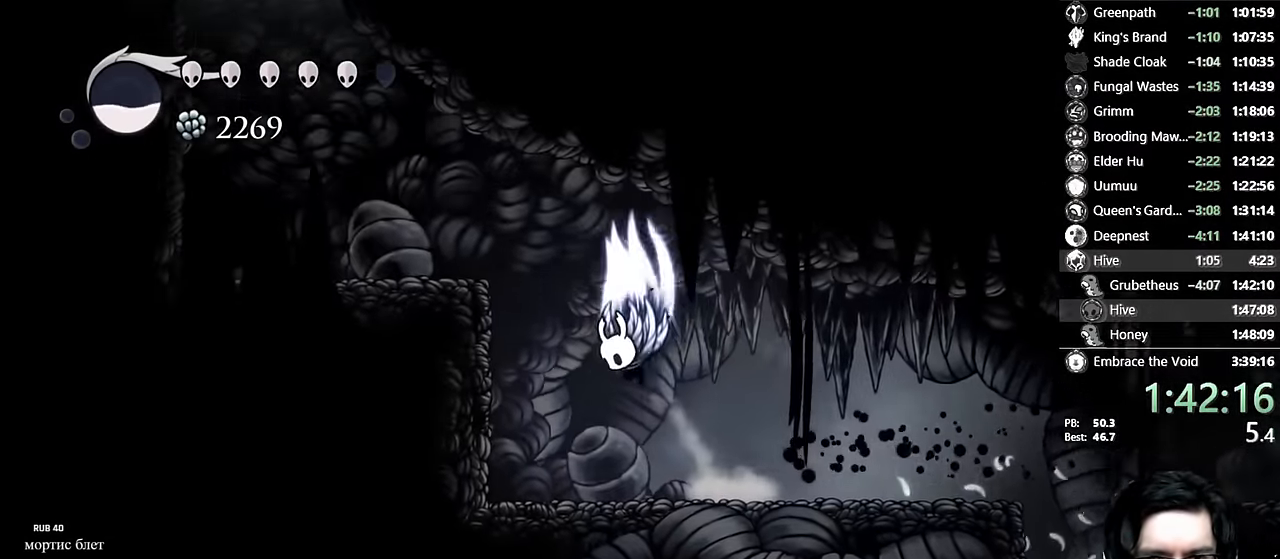
Gameplay with a controller (Xbox layout); each line is a JSON object with the inputs held at the frame after it. "events" lists button and stick changes between this image and that frame as [ms after this image, input, new state], when the widget could be followed in between. Not read: L3 R3.
{"buttons": ["DPAD_DOWN"], "left_stick": "center", "right_stick": "center", "events": [[83, "DPAD_LEFT", "up"], [217, "DPAD_LEFT", "down"], [300, "R2", "down"], [433, "A", "up"], [433, "DPAD_DOWN", "down"], [433, "DPAD_LEFT", "up"], [467, "R2", "up"]]}
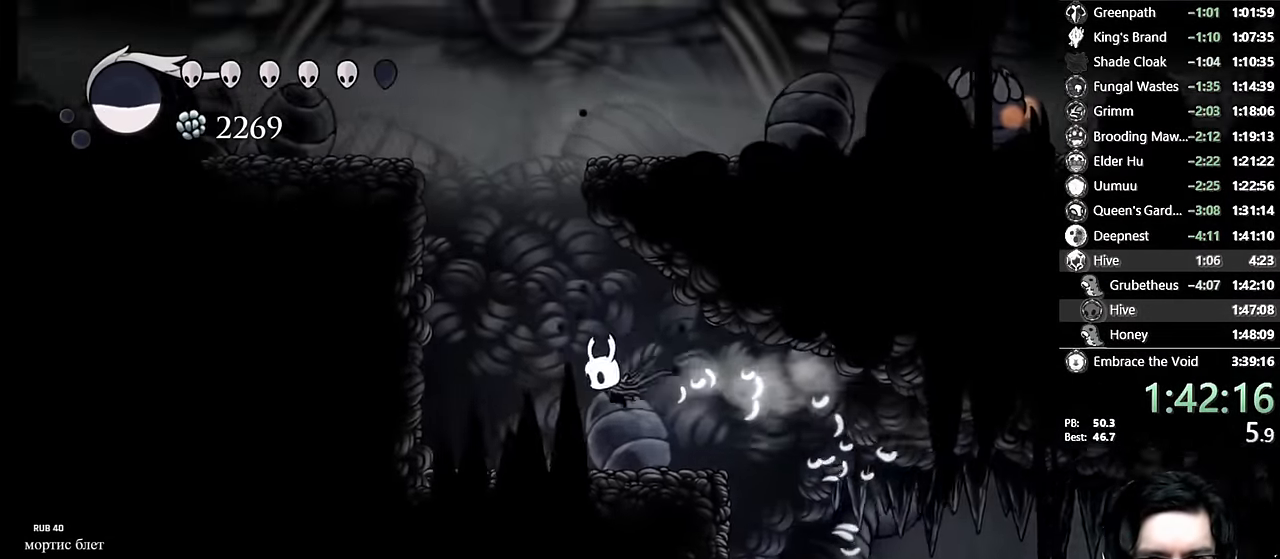
{"buttons": ["A", "DPAD_LEFT"], "left_stick": "center", "right_stick": "center", "events": [[50, "X", "down"], [117, "DPAD_LEFT", "down"], [167, "DPAD_DOWN", "up"], [250, "X", "up"], [433, "A", "down"]]}
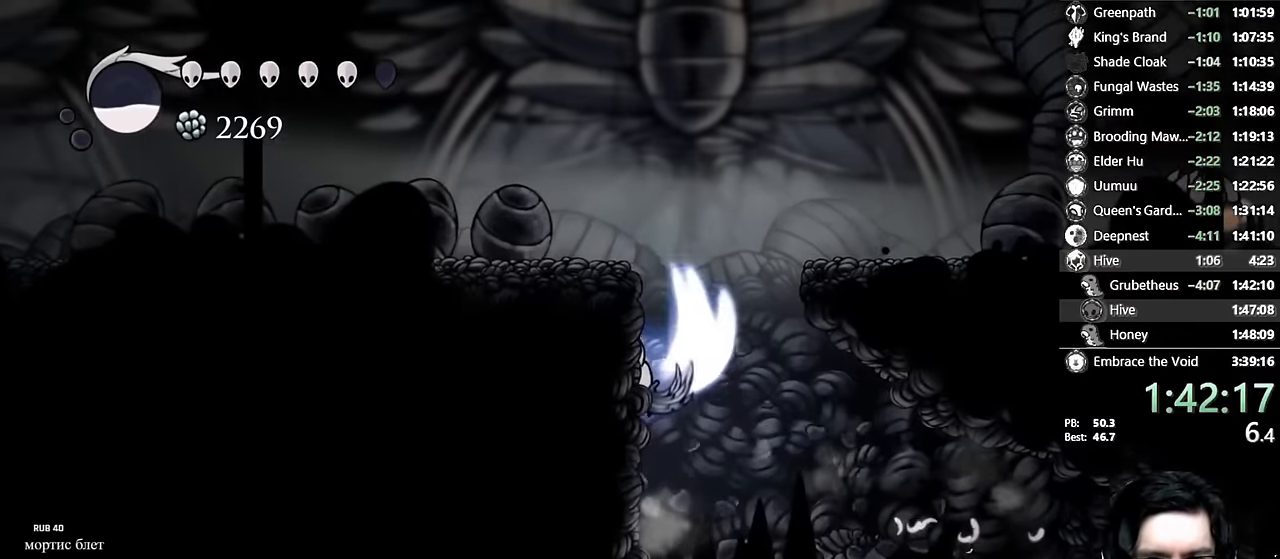
{"buttons": ["DPAD_LEFT"], "left_stick": "center", "right_stick": "center", "events": [[133, "A", "up"], [200, "A", "down"], [317, "R2", "down"], [467, "A", "up"], [500, "R2", "up"]]}
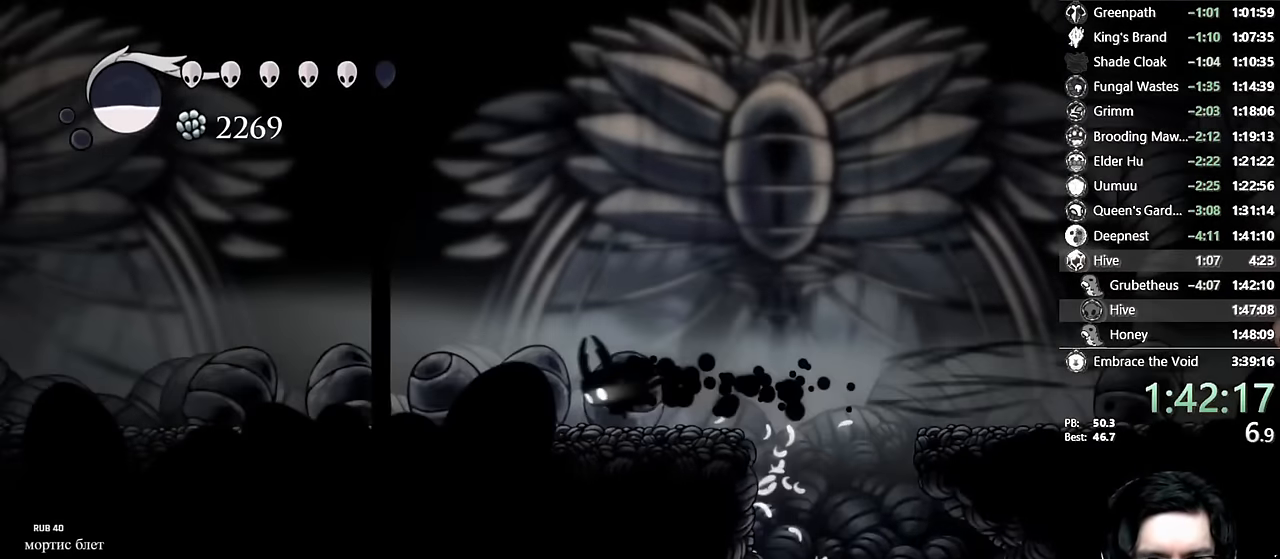
{"buttons": ["DPAD_LEFT"], "left_stick": "center", "right_stick": "center", "events": [[183, "R2", "down"], [433, "R2", "up"]]}
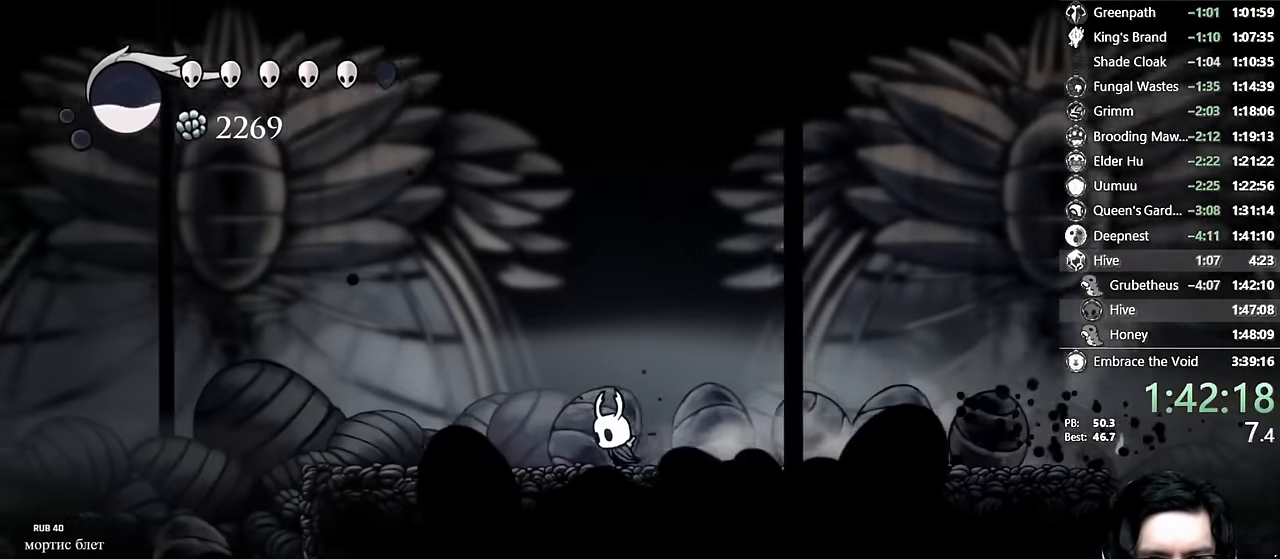
{"buttons": ["R2", "DPAD_LEFT"], "left_stick": "center", "right_stick": "center", "events": [[67, "R2", "down"], [333, "R2", "up"], [467, "R2", "down"]]}
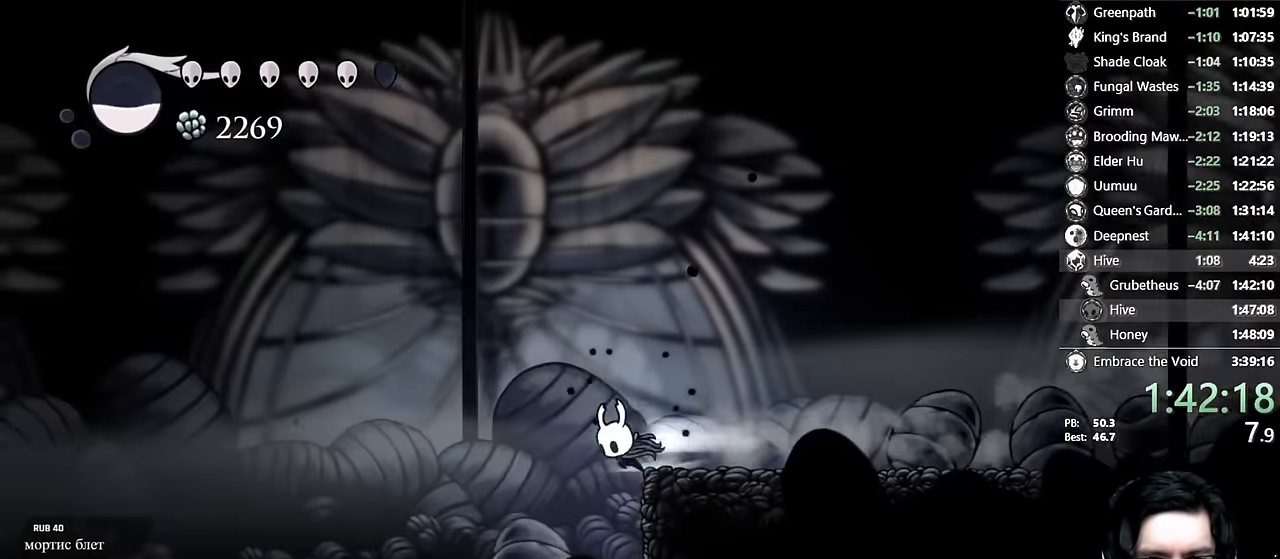
{"buttons": ["DPAD_LEFT"], "left_stick": "center", "right_stick": "center", "events": [[267, "R2", "up"]]}
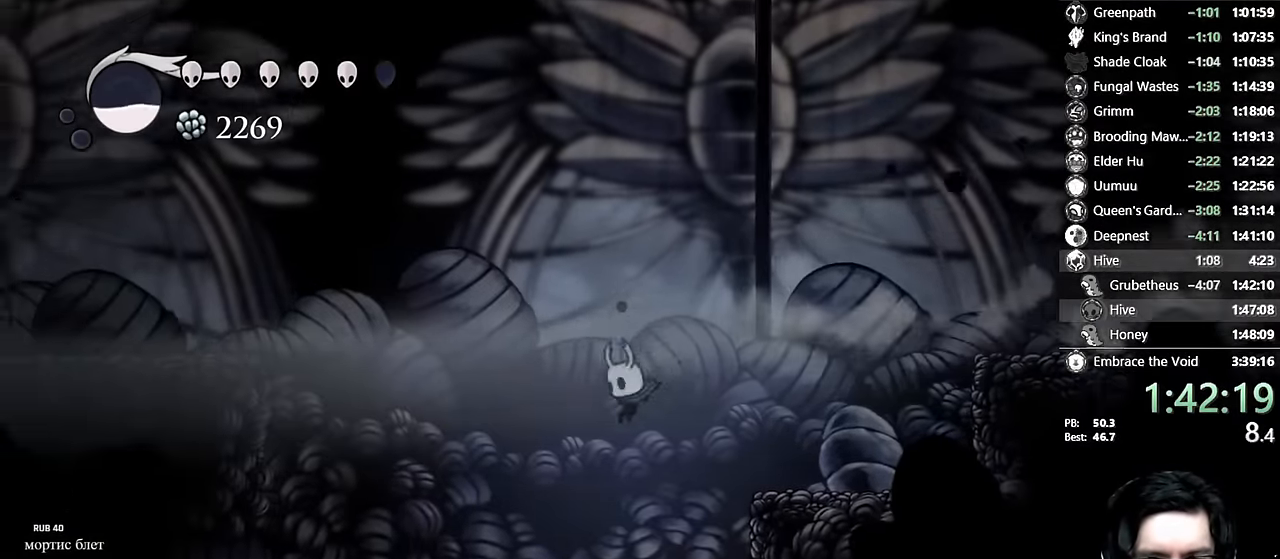
{"buttons": ["DPAD_LEFT"], "left_stick": "center", "right_stick": "center", "events": []}
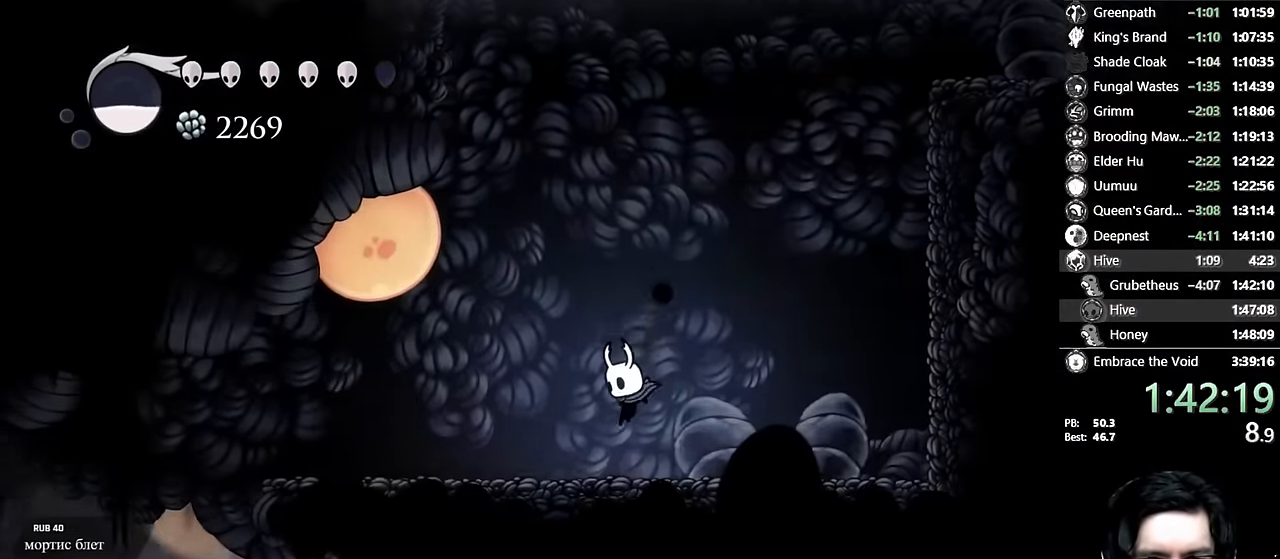
{"buttons": ["R2"], "left_stick": "center", "right_stick": "center"}
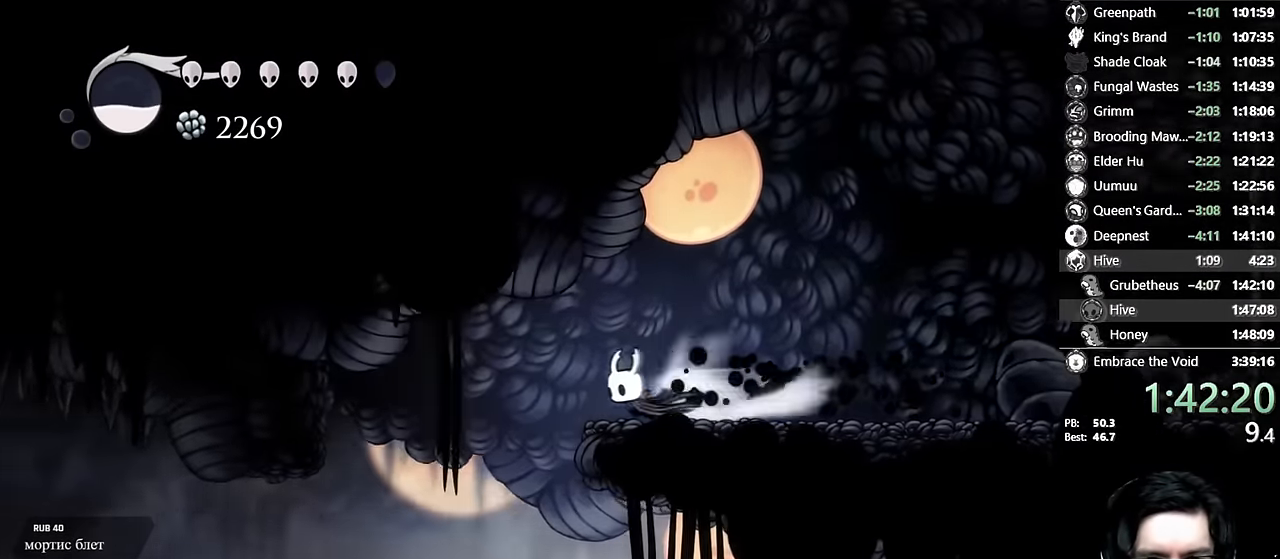
{"buttons": ["DPAD_LEFT"], "left_stick": "center", "right_stick": "center", "events": [[33, "DPAD_LEFT", "down"], [150, "R2", "up"]]}
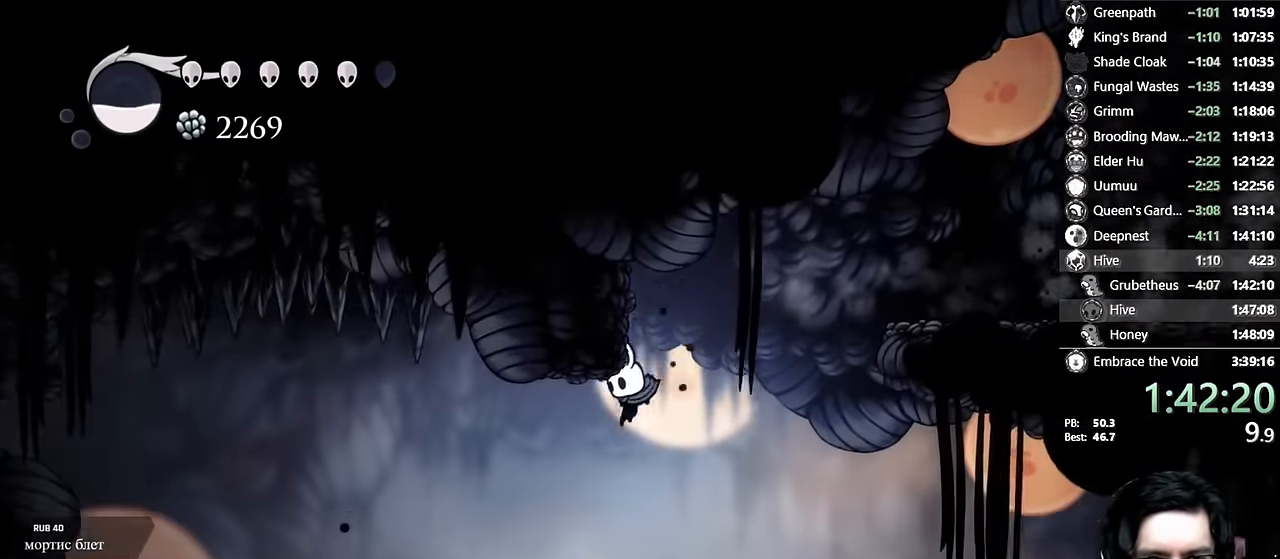
{"buttons": ["DPAD_LEFT"], "left_stick": "center", "right_stick": "center", "events": [[167, "R2", "down"], [433, "R2", "up"]]}
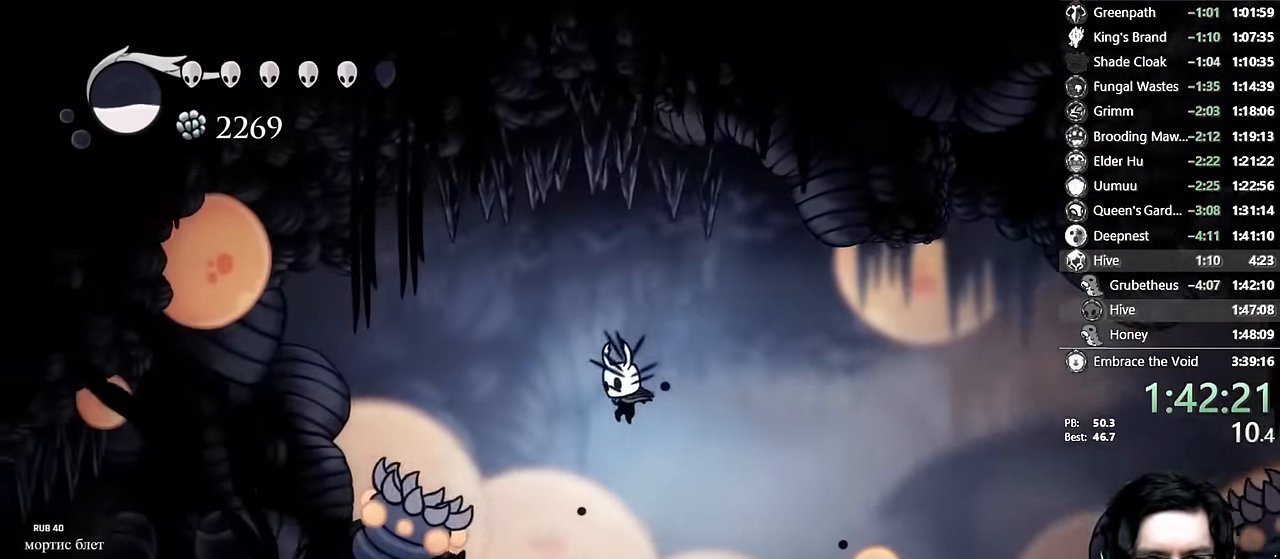
{"buttons": ["A", "X"], "left_stick": "center", "right_stick": "center", "events": [[317, "A", "down"], [317, "X", "down"], [333, "DPAD_LEFT", "up"]]}
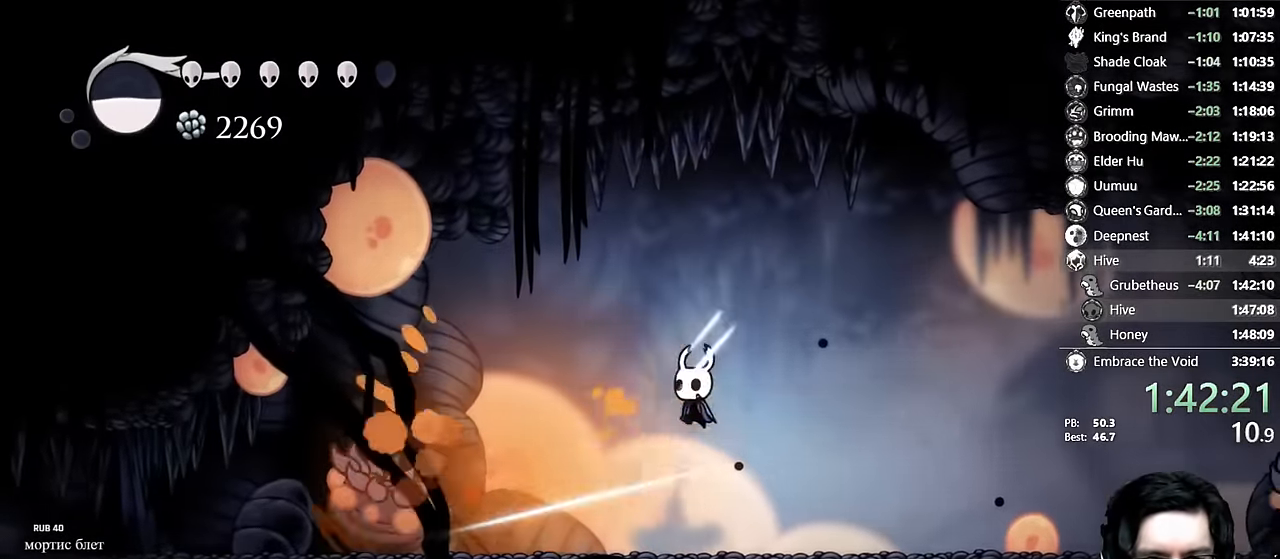
{"buttons": ["DPAD_RIGHT"], "left_stick": "center", "right_stick": "center", "events": [[33, "R2", "down"], [67, "DPAD_LEFT", "down"], [250, "R2", "up"], [283, "X", "up"], [317, "A", "up"], [383, "DPAD_LEFT", "up"], [417, "DPAD_RIGHT", "down"]]}
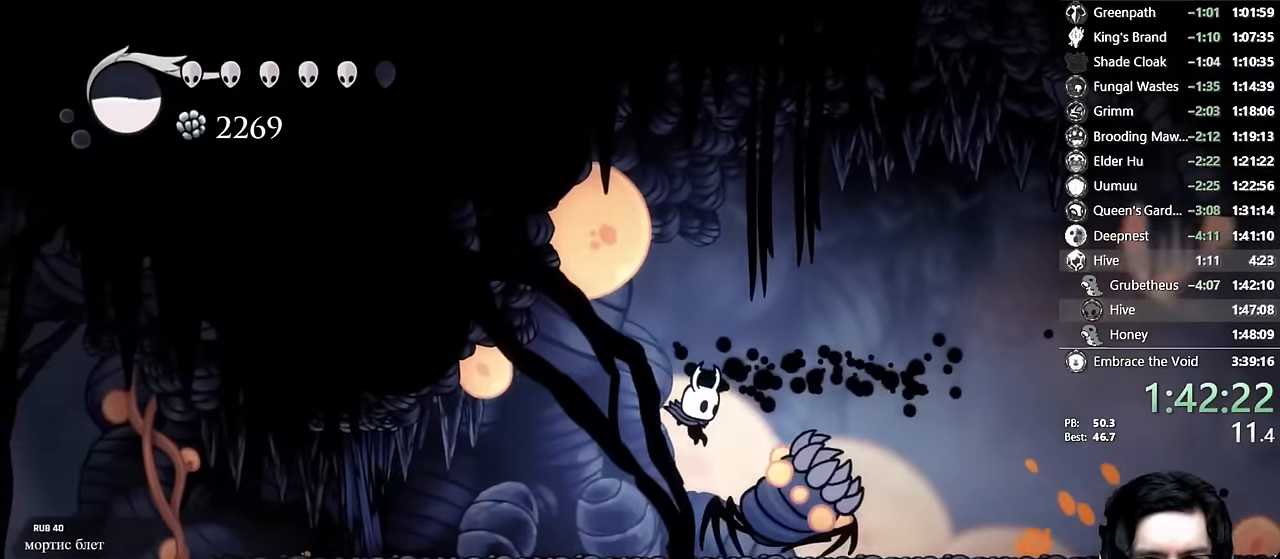
{"buttons": [], "left_stick": "center", "right_stick": "center", "events": [[83, "X", "down"], [150, "DPAD_RIGHT", "up"], [150, "X", "up"], [217, "Y", "down"], [400, "Y", "up"]]}
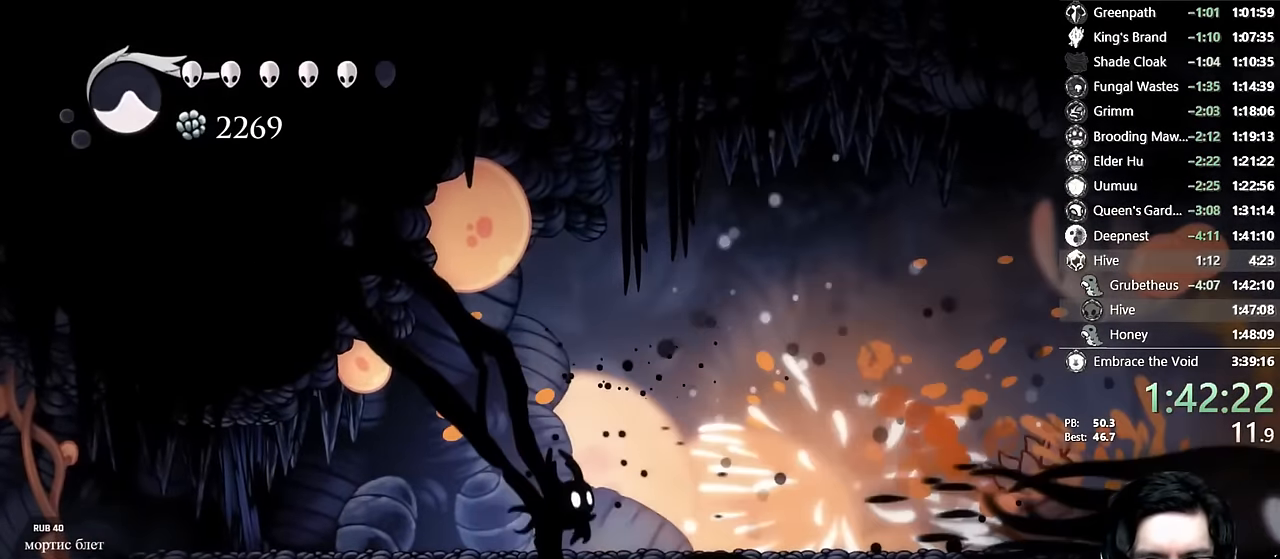
{"buttons": [], "left_stick": "center", "right_stick": "center", "events": [[33, "DPAD_RIGHT", "down"], [183, "DPAD_RIGHT", "up"], [183, "Y", "down"], [350, "Y", "up"]]}
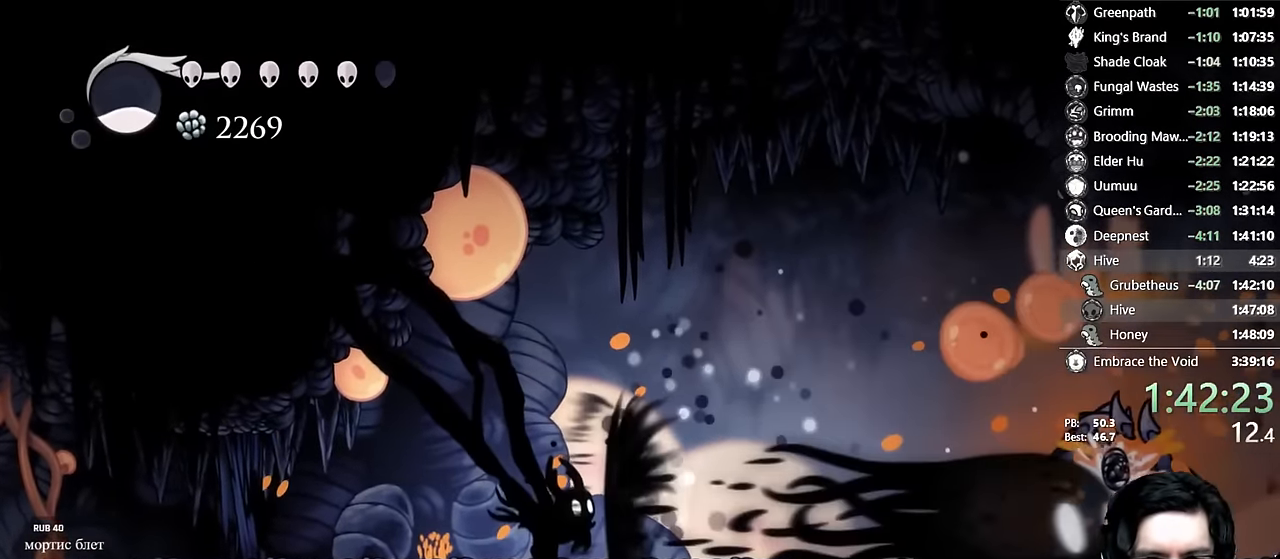
{"buttons": ["R2", "DPAD_LEFT"], "left_stick": "center", "right_stick": "center", "events": [[100, "DPAD_LEFT", "down"], [317, "R2", "down"]]}
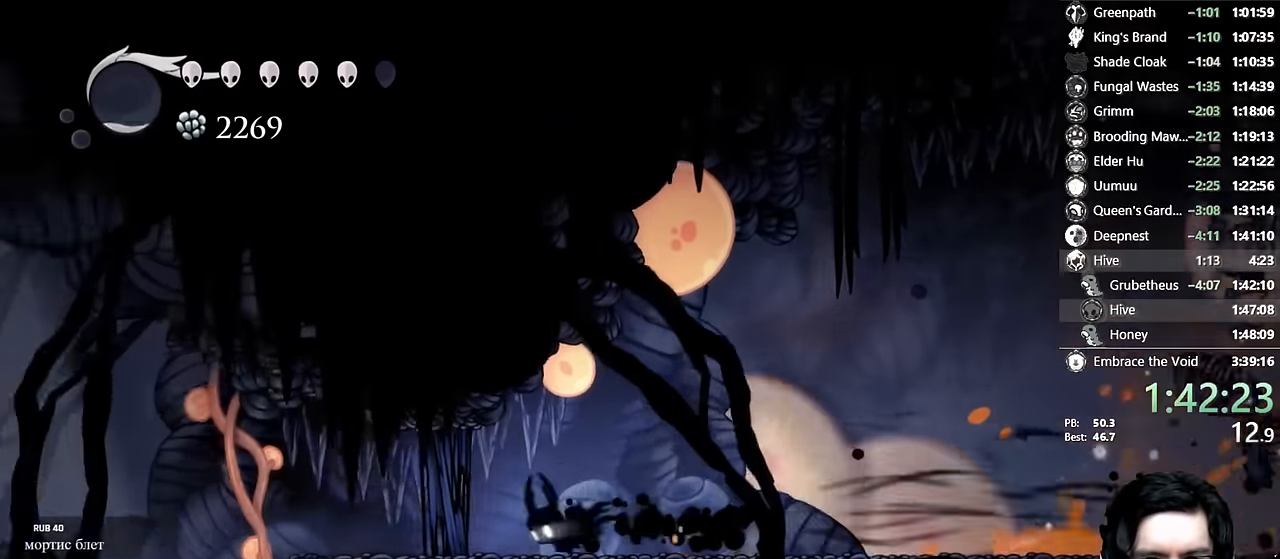
{"buttons": ["DPAD_LEFT"], "left_stick": "center", "right_stick": "center", "events": [[67, "R2", "up"]]}
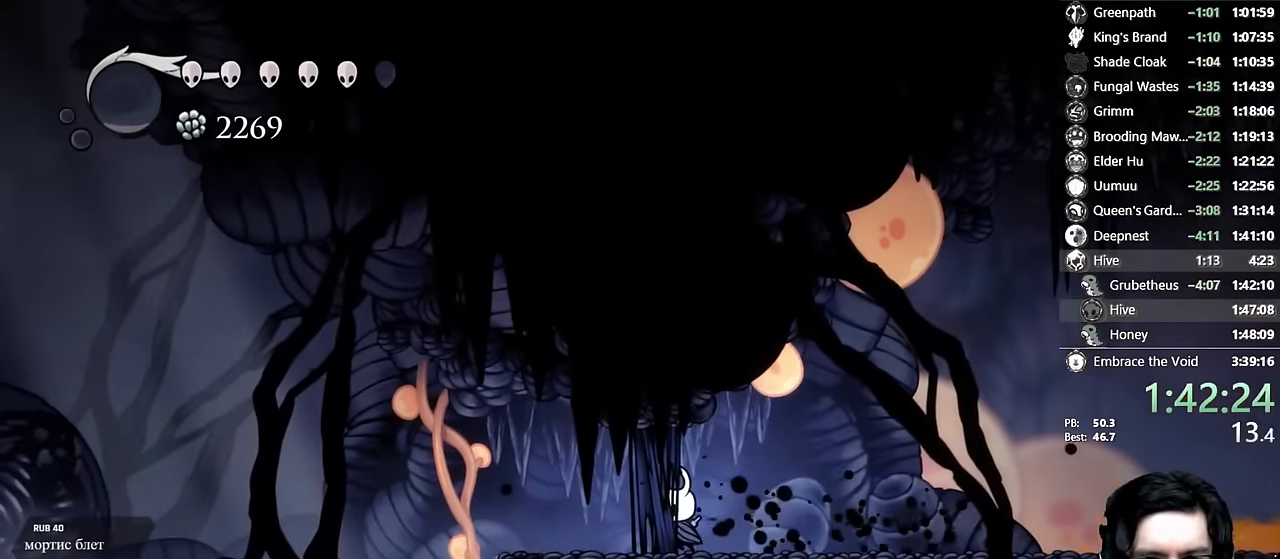
{"buttons": ["DPAD_LEFT"], "left_stick": "center", "right_stick": "center", "events": []}
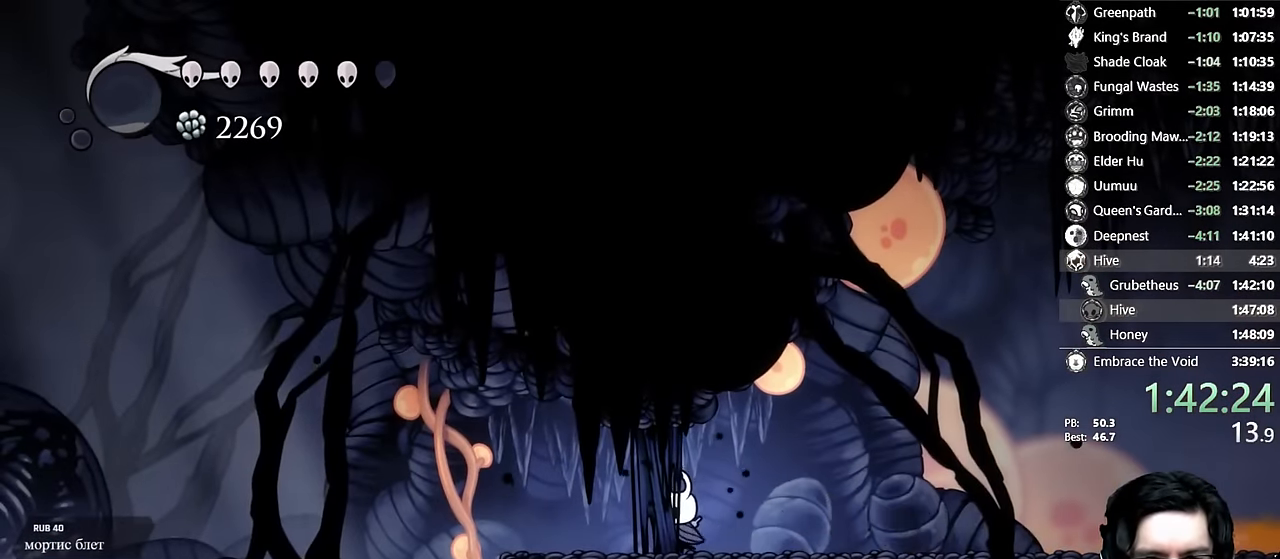
{"buttons": ["DPAD_LEFT"], "left_stick": "center", "right_stick": "center", "events": [[267, "R2", "down"], [450, "R2", "up"]]}
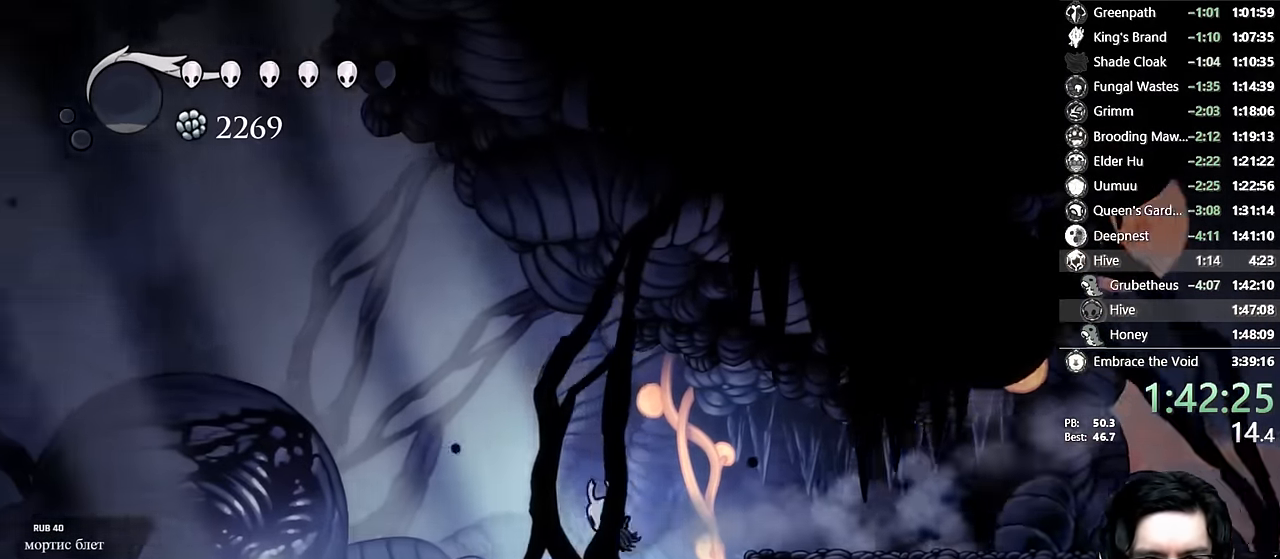
{"buttons": ["DPAD_LEFT"], "left_stick": "center", "right_stick": "center", "events": [[117, "DPAD_LEFT", "up"], [250, "DPAD_LEFT", "down"], [283, "R2", "down"], [500, "R2", "up"]]}
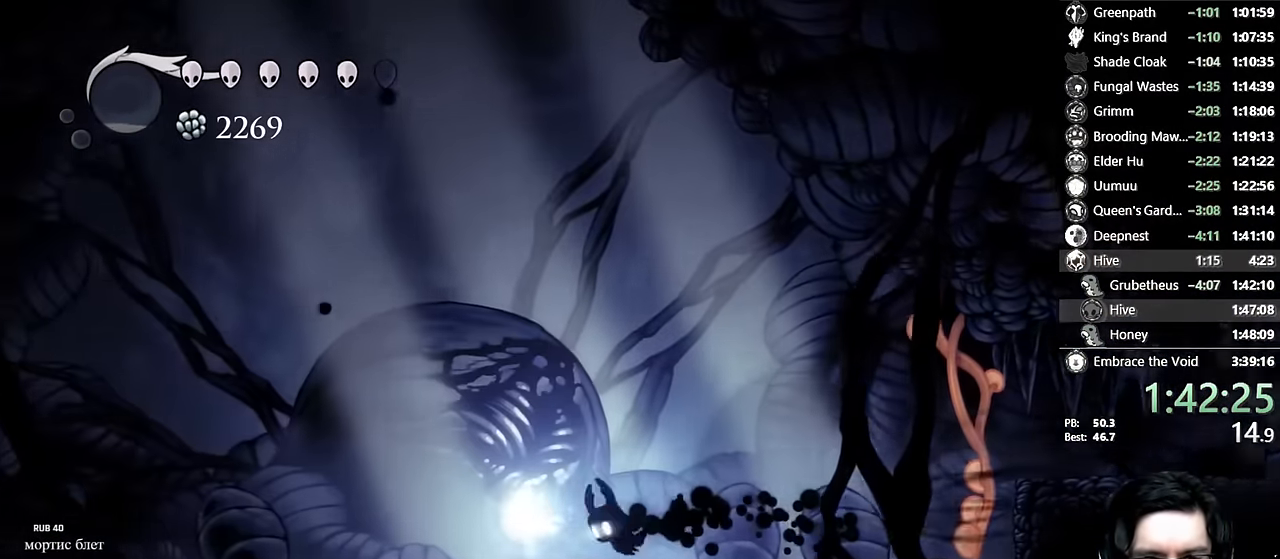
{"buttons": ["DPAD_UP"], "left_stick": "center", "right_stick": "center", "events": [[133, "DPAD_UP", "down"], [150, "DPAD_LEFT", "up"], [300, "DPAD_UP", "up"], [367, "A", "down"], [433, "A", "up"], [467, "DPAD_UP", "down"]]}
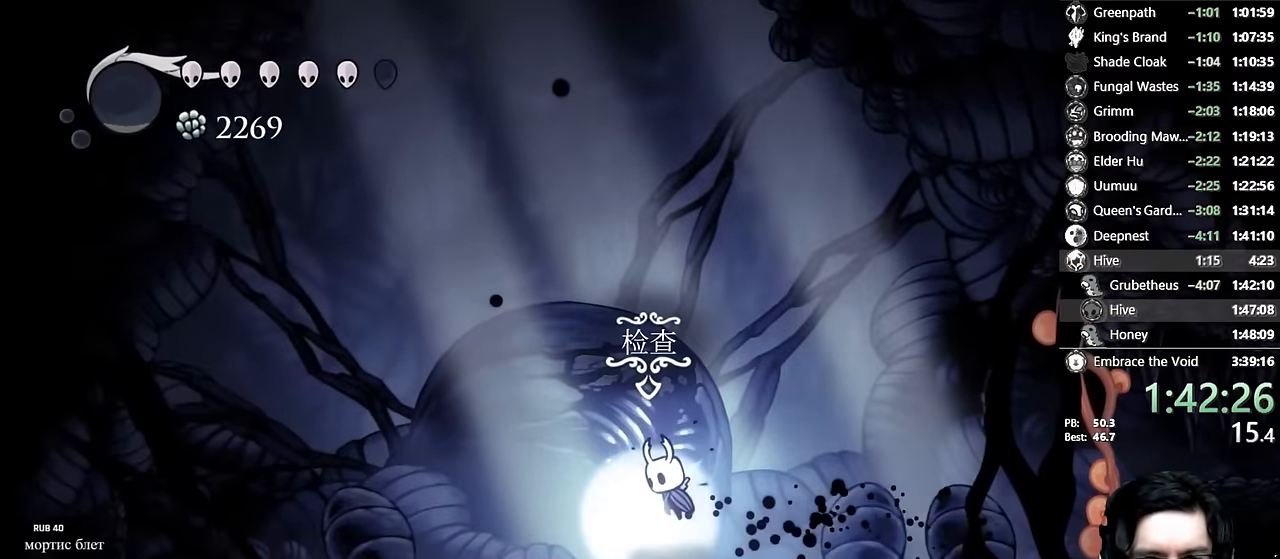
{"buttons": [], "left_stick": "center", "right_stick": "center", "events": [[33, "DPAD_UP", "up"], [217, "DPAD_UP", "down"], [300, "DPAD_UP", "up"], [350, "DPAD_UP", "down"], [433, "DPAD_UP", "up"]]}
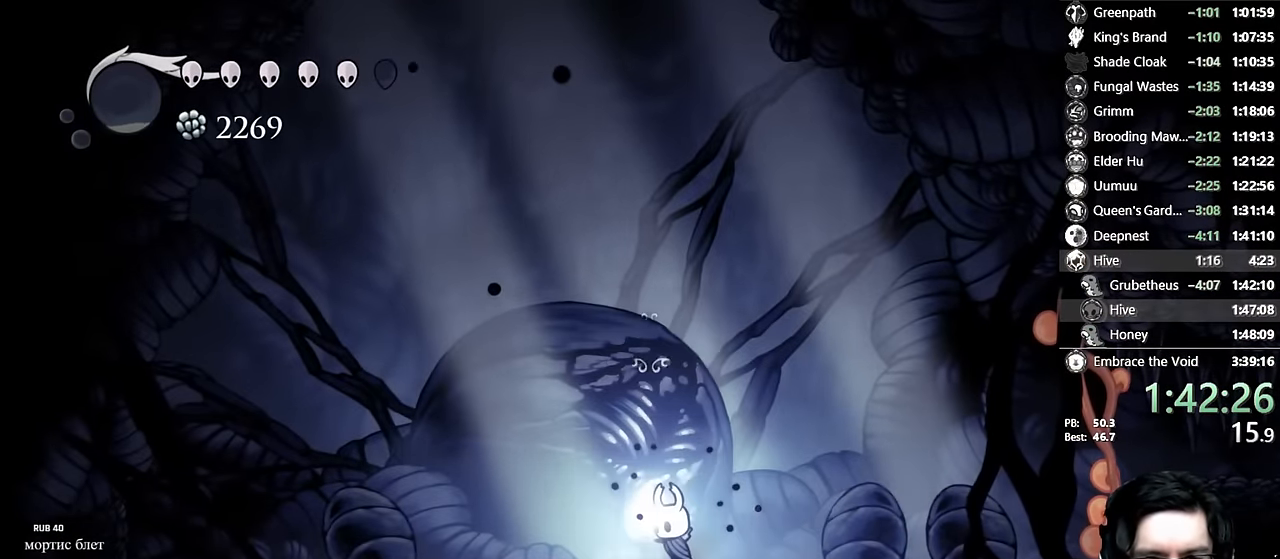
{"buttons": [], "left_stick": "center", "right_stick": "center", "events": [[50, "A", "down"], [83, "A", "up"], [167, "A", "down"], [233, "A", "up"], [283, "A", "down"], [333, "A", "up"], [400, "A", "down"], [433, "A", "up"]]}
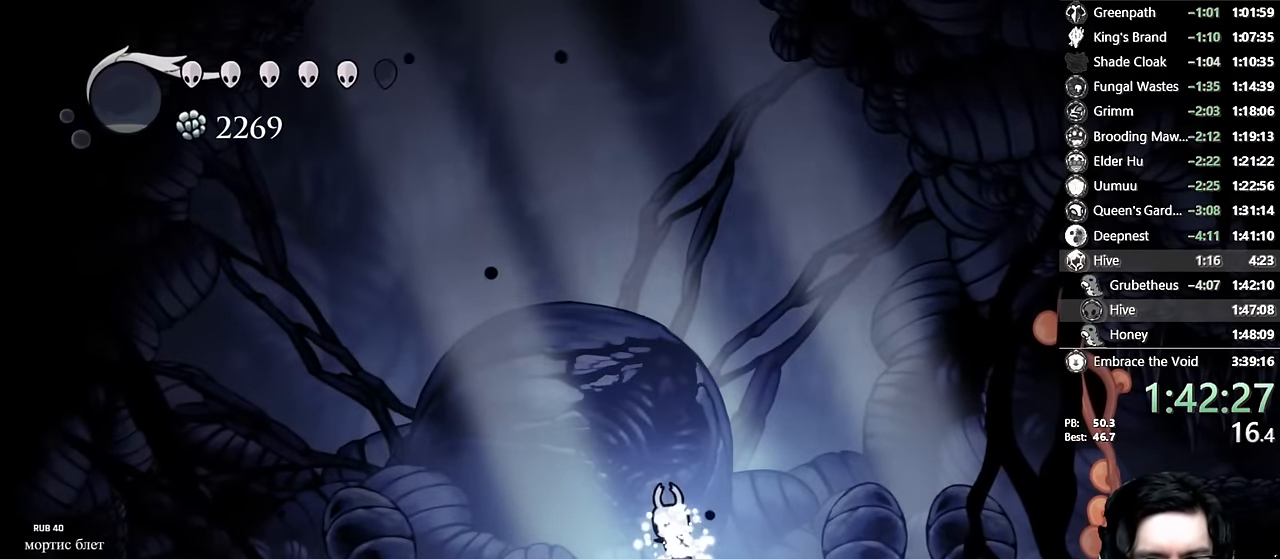
{"buttons": ["DPAD_LEFT"], "left_stick": "center", "right_stick": "center", "events": [[433, "DPAD_LEFT", "down"]]}
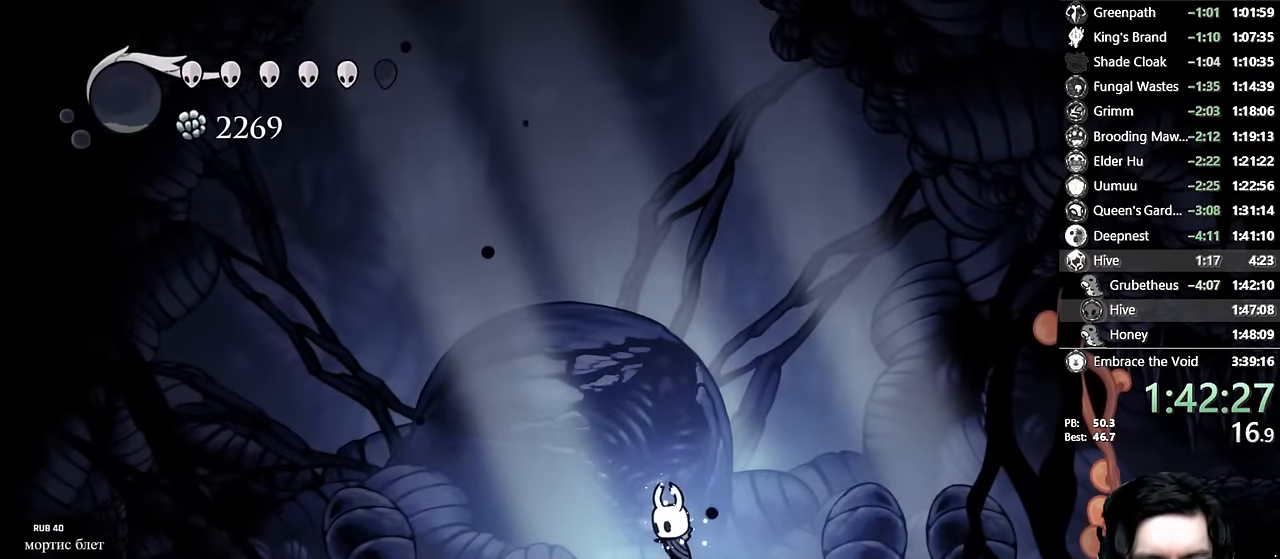
{"buttons": [], "left_stick": "center", "right_stick": "center", "events": [[50, "START", "down"], [67, "DPAD_LEFT", "up"], [117, "START", "up"], [167, "START", "down"], [200, "START", "up"], [267, "START", "down"], [283, "START", "up"], [350, "START", "down"], [383, "START", "up"], [450, "START", "down"], [483, "START", "up"]]}
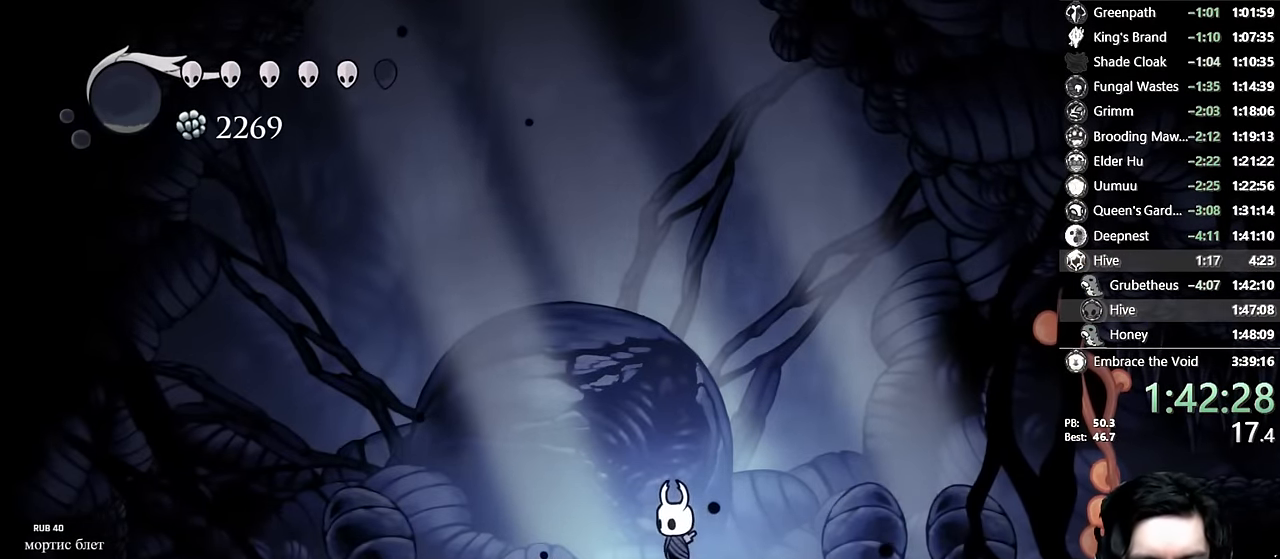
{"buttons": ["A", "DPAD_UP"], "left_stick": "center", "right_stick": "center", "events": [[33, "START", "down"], [67, "START", "up"], [434, "DPAD_UP", "down"], [467, "A", "down"]]}
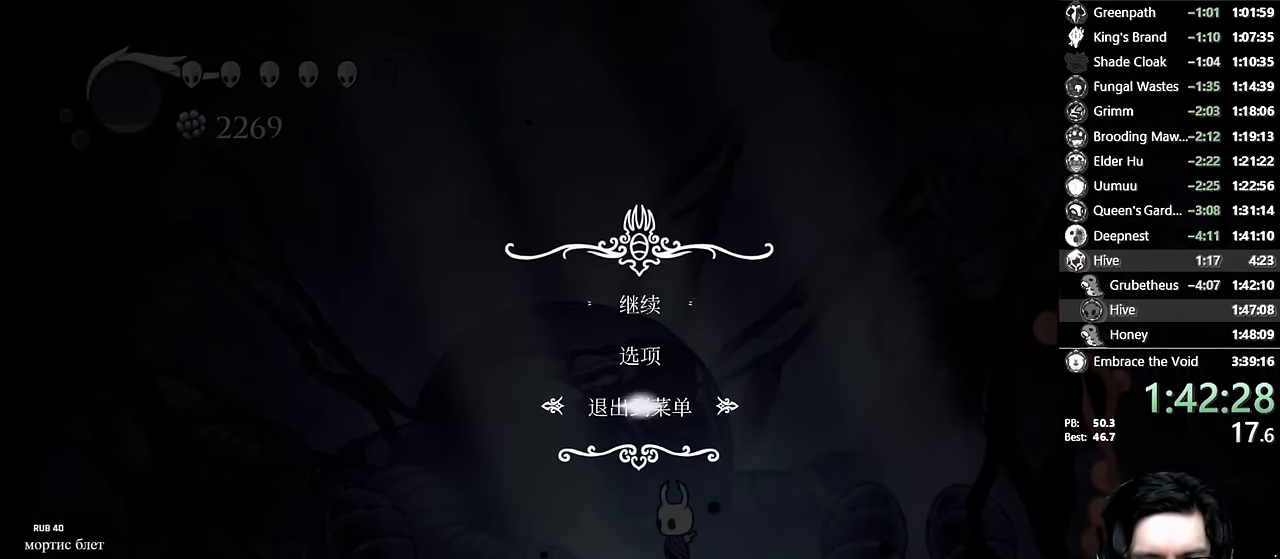
{"buttons": [], "left_stick": "center", "right_stick": "center", "events": [[67, "DPAD_UP", "up"], [117, "A", "up"]]}
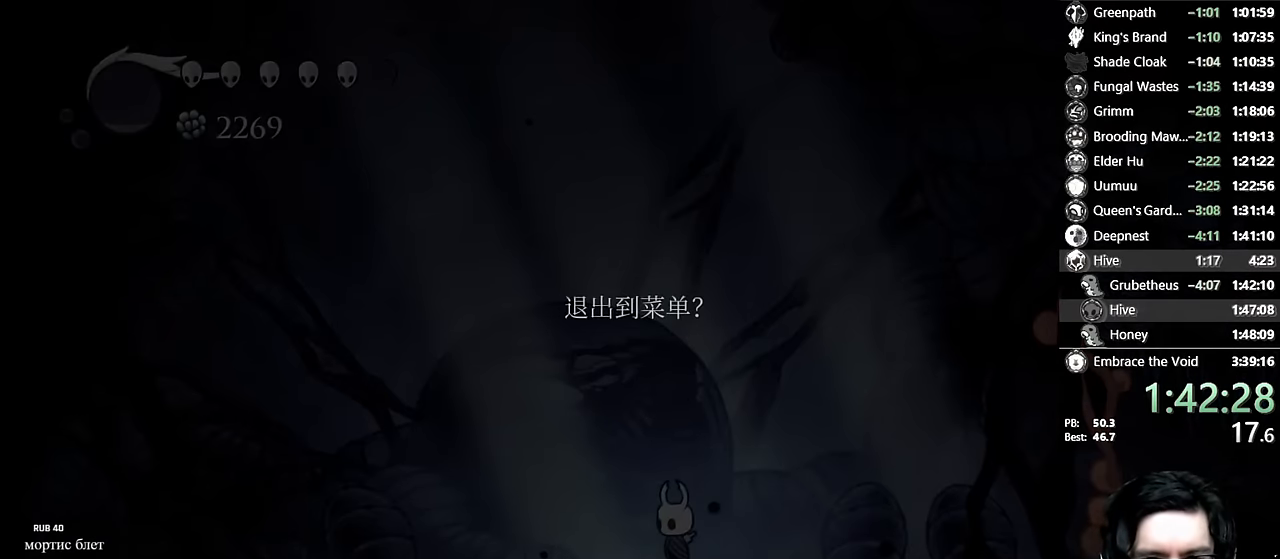
{"buttons": [], "left_stick": "center", "right_stick": "center", "events": [[217, "DPAD_UP", "down"], [250, "A", "down"], [367, "DPAD_UP", "up"], [400, "A", "up"]]}
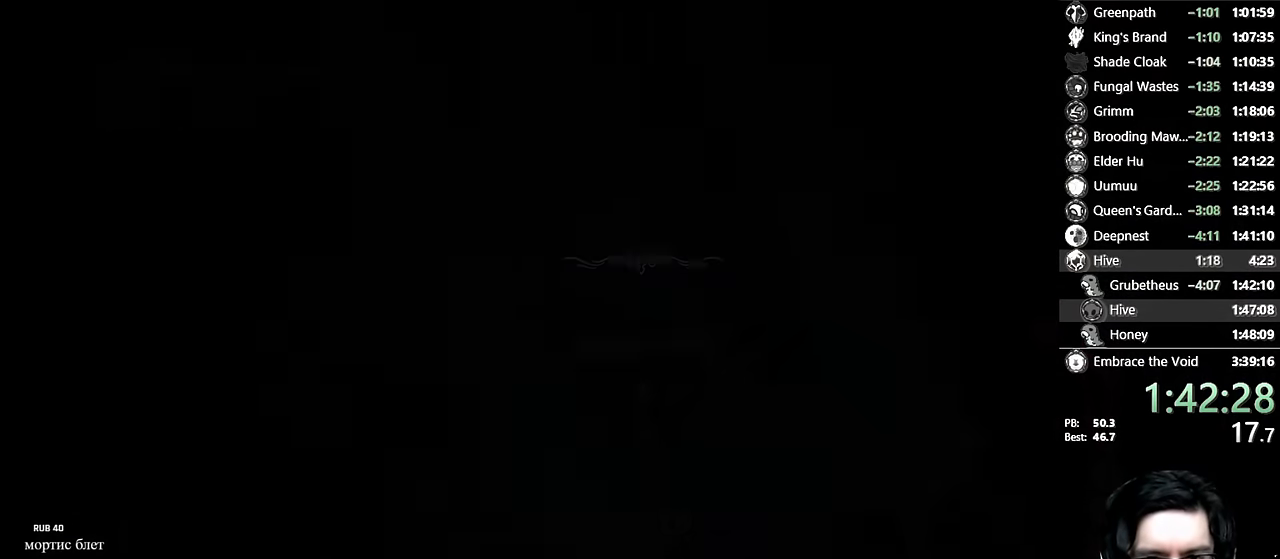
{"buttons": [], "left_stick": "center", "right_stick": "center", "events": []}
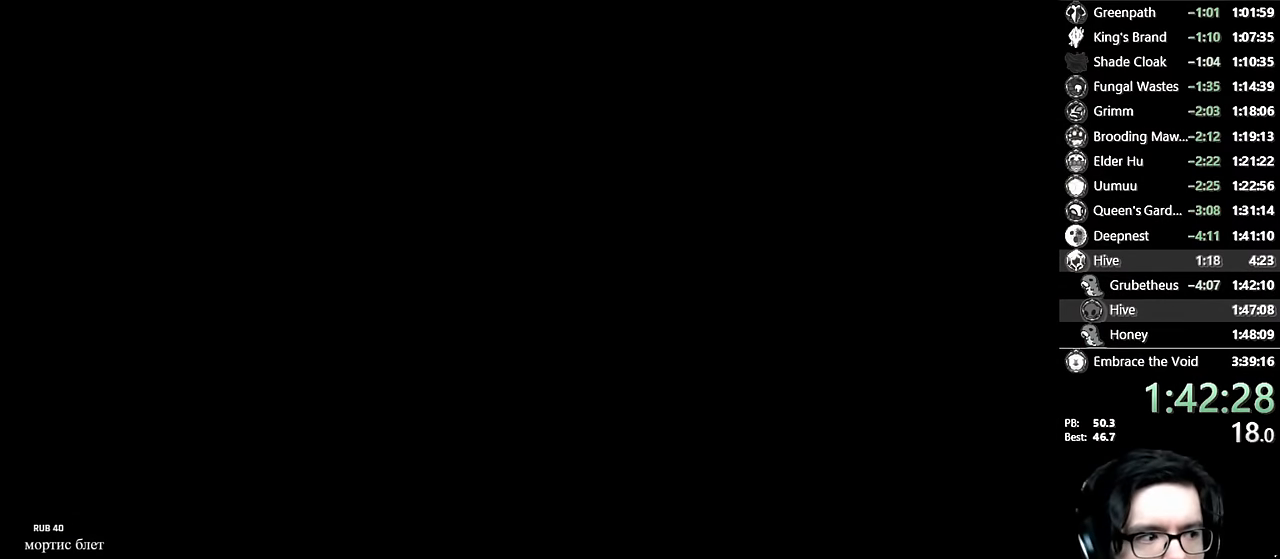
{"buttons": [], "left_stick": "center", "right_stick": "center", "events": []}
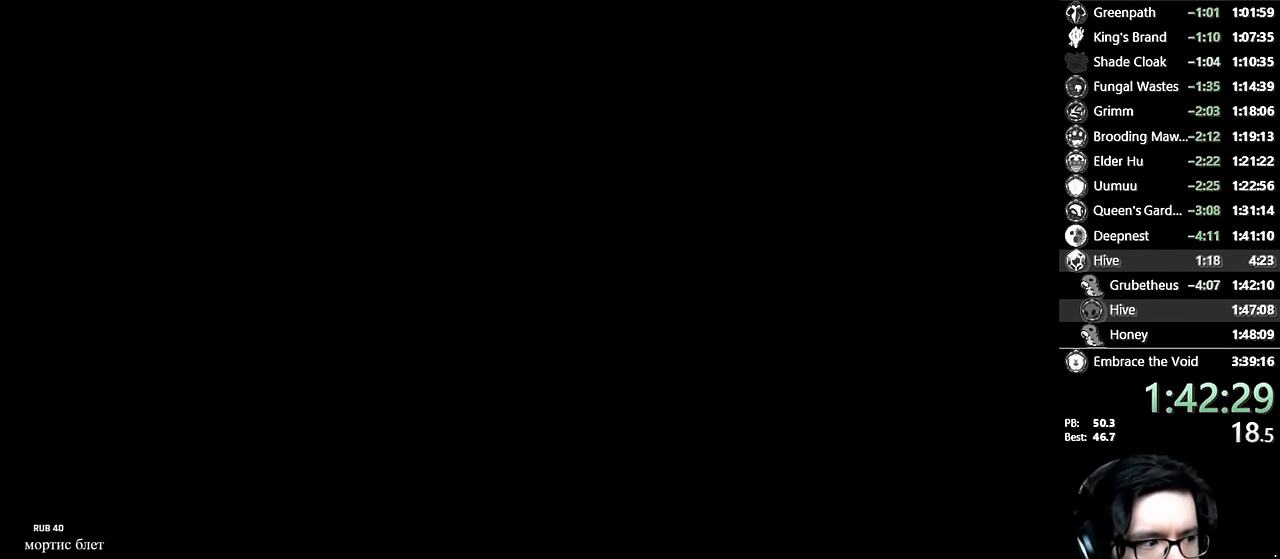
{"buttons": [], "left_stick": "center", "right_stick": "center", "events": []}